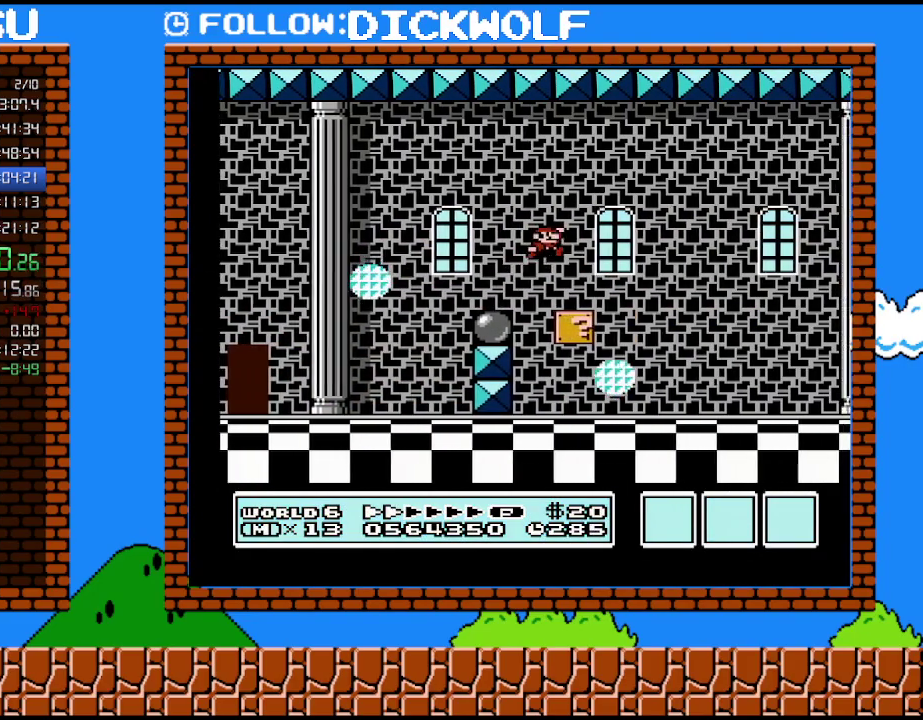
Gameplay with a controller (Nintendo layout); each line is a JSON object with the inputs held at the frame after it. "events" lists button and stick changes between this image and that frame as [ms after this image, input, new state], when the widget could be followed in between. Not read: L3 R3.
{"buttons": ["B", "DPAD_RIGHT"], "events": [[117, "A", "up"]]}
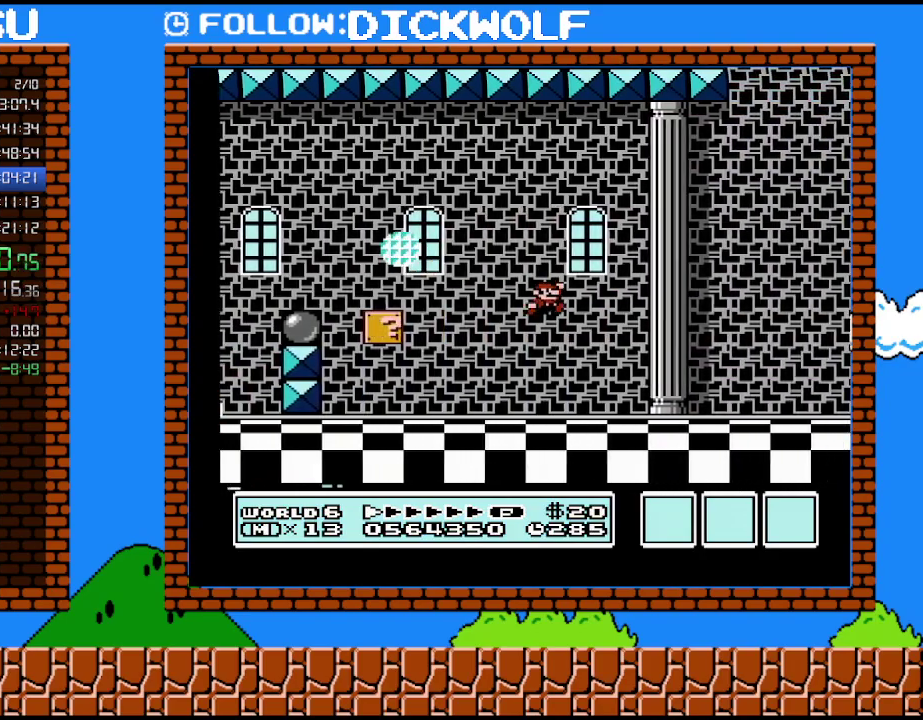
{"buttons": ["A", "B", "DPAD_RIGHT"], "events": [[483, "A", "down"]]}
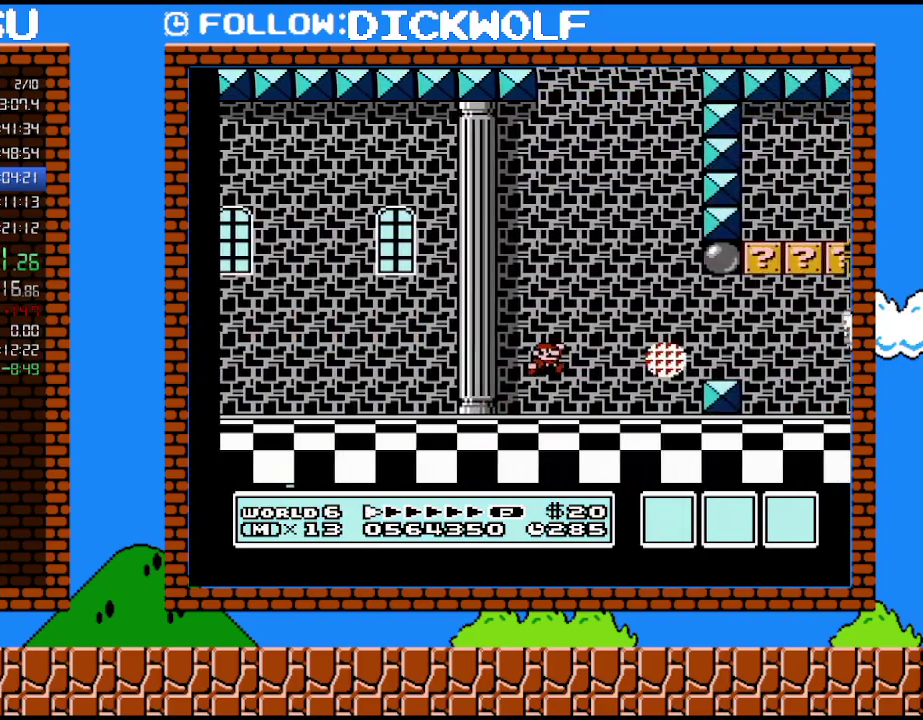
{"buttons": ["B", "DPAD_LEFT"], "events": [[100, "A", "up"], [417, "DPAD_RIGHT", "up"], [450, "DPAD_LEFT", "down"]]}
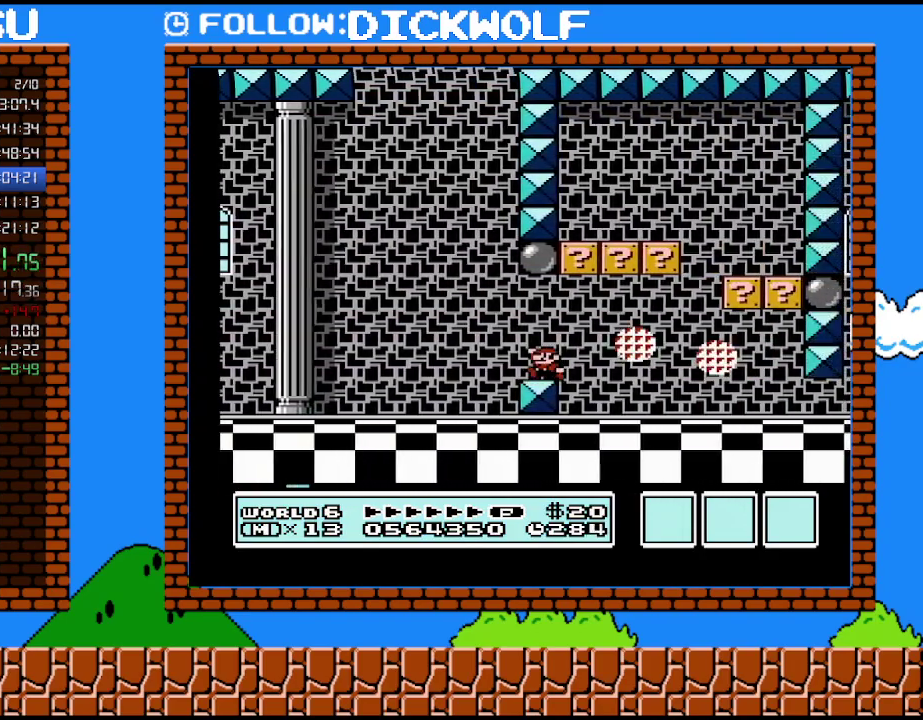
{"buttons": ["B", "DPAD_RIGHT"], "events": [[50, "A", "down"], [133, "DPAD_LEFT", "up"], [267, "A", "up"], [450, "DPAD_RIGHT", "down"]]}
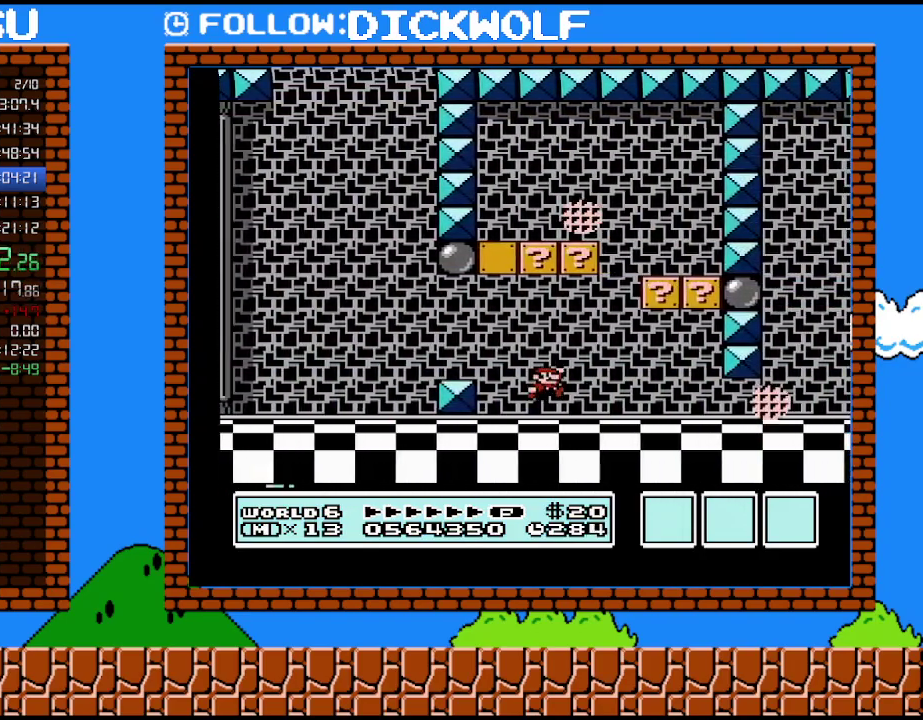
{"buttons": ["B", "DPAD_RIGHT"], "events": [[17, "A", "down"], [417, "A", "up"]]}
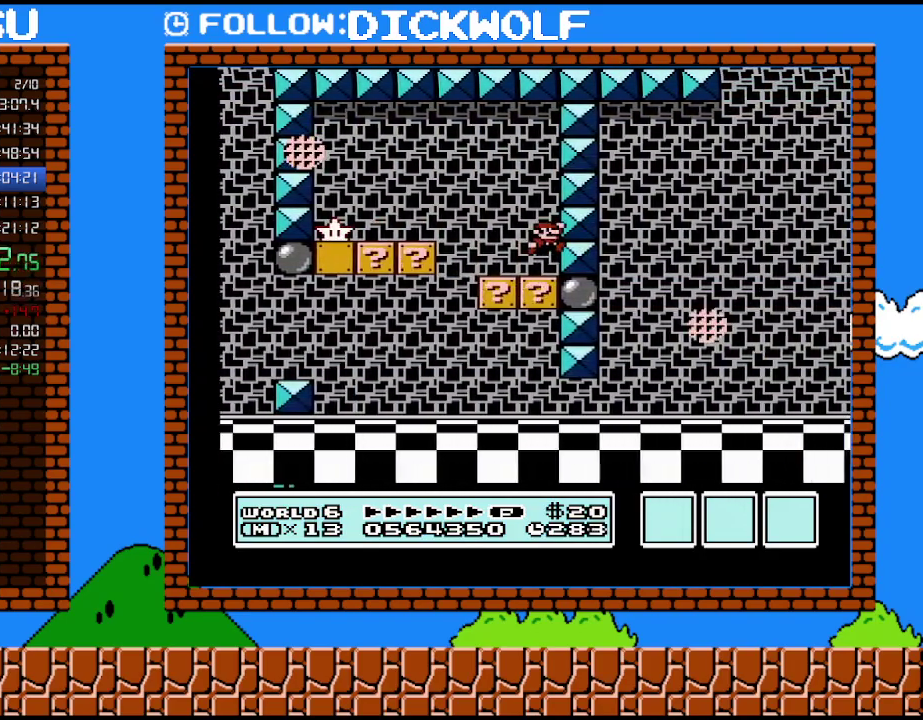
{"buttons": ["B", "DPAD_LEFT"], "events": [[83, "DPAD_LEFT", "down"], [83, "DPAD_RIGHT", "up"], [367, "DPAD_LEFT", "up"], [483, "DPAD_LEFT", "down"]]}
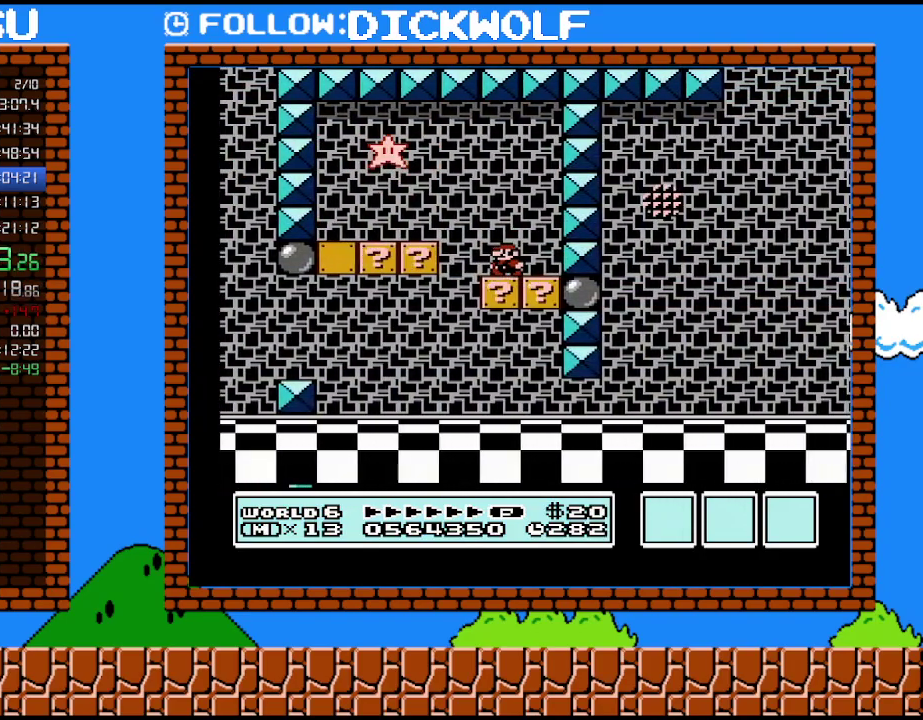
{"buttons": ["B", "DPAD_RIGHT"], "events": [[100, "A", "down"], [200, "A", "up"], [233, "DPAD_LEFT", "up"], [267, "DPAD_RIGHT", "down"]]}
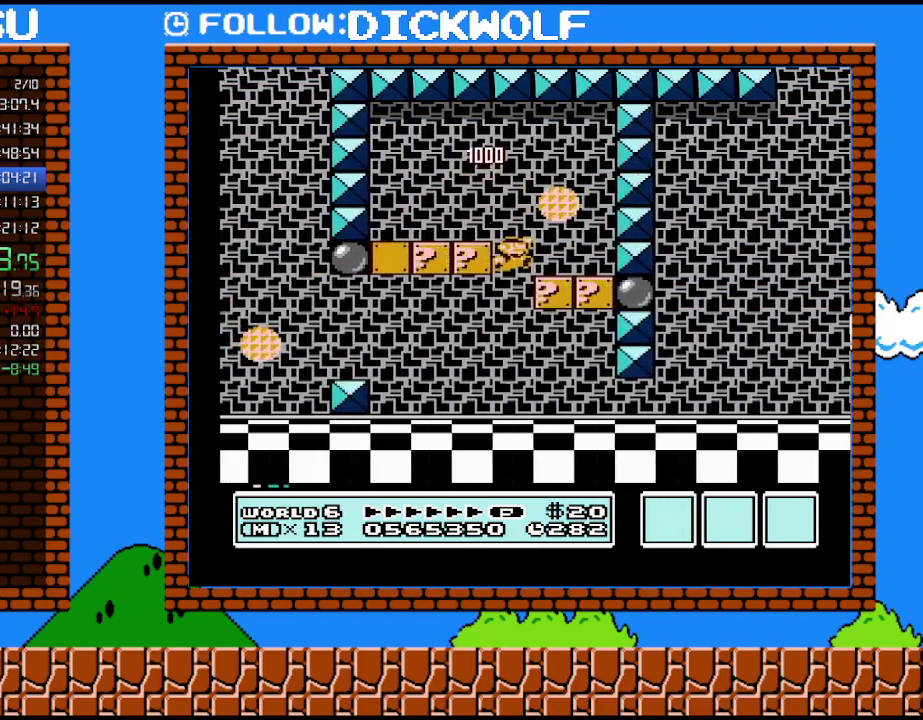
{"buttons": ["B", "DPAD_RIGHT"], "events": [[67, "DPAD_RIGHT", "up"], [200, "DPAD_RIGHT", "down"]]}
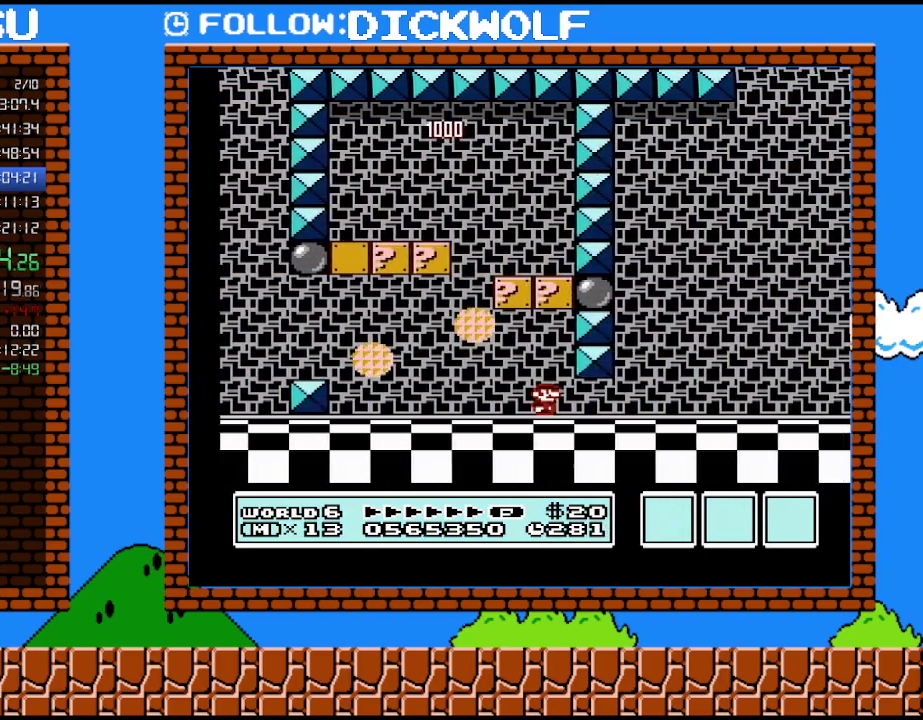
{"buttons": ["B", "DPAD_RIGHT"], "events": []}
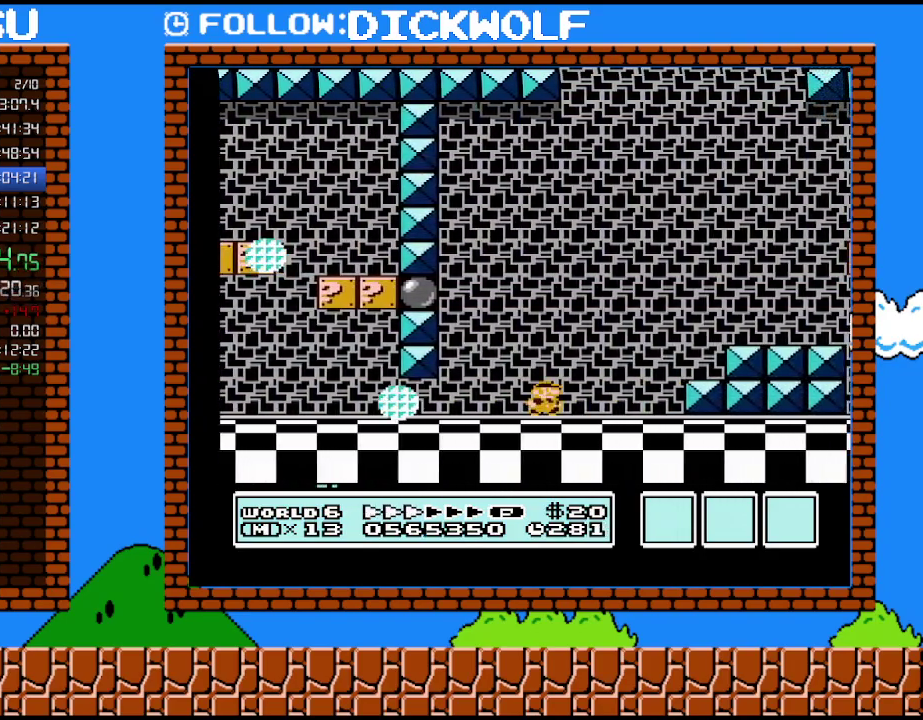
{"buttons": ["B", "DPAD_RIGHT"], "events": [[267, "A", "down"], [333, "A", "up"]]}
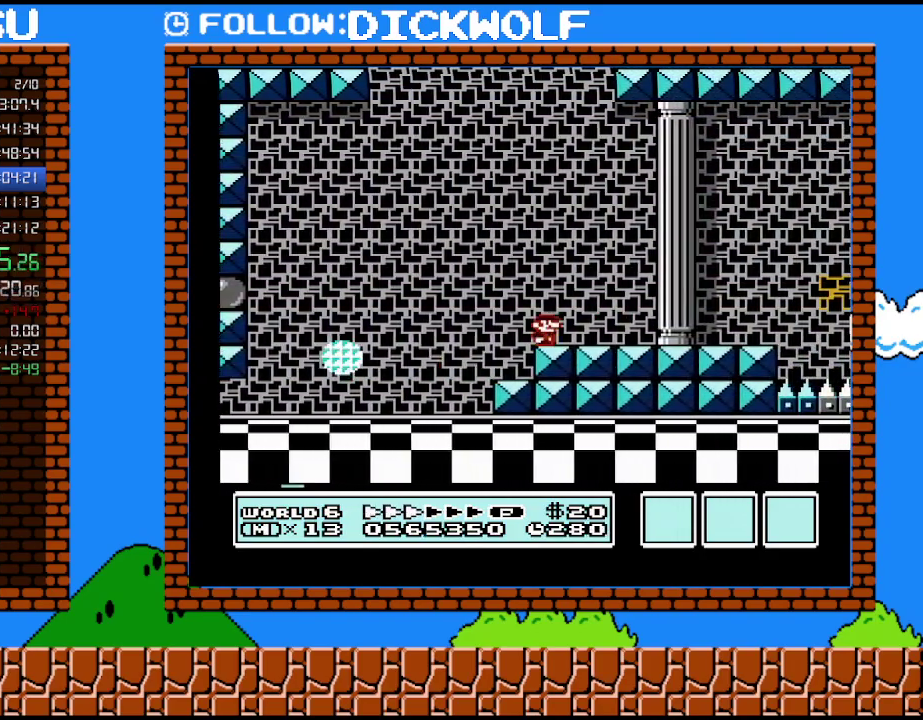
{"buttons": ["B", "DPAD_RIGHT"], "events": []}
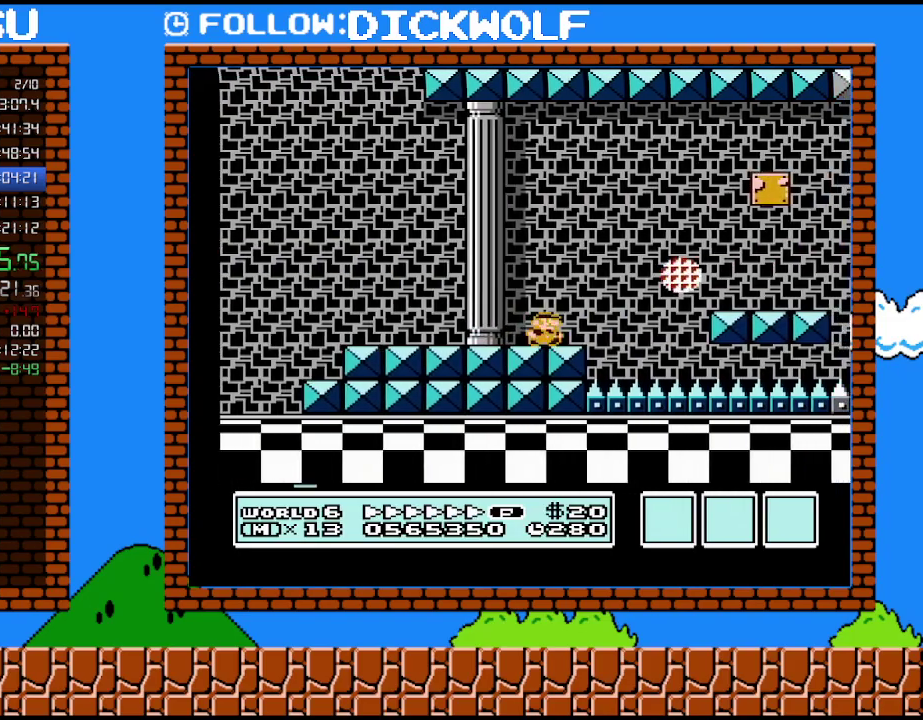
{"buttons": ["B", "DPAD_RIGHT"], "events": []}
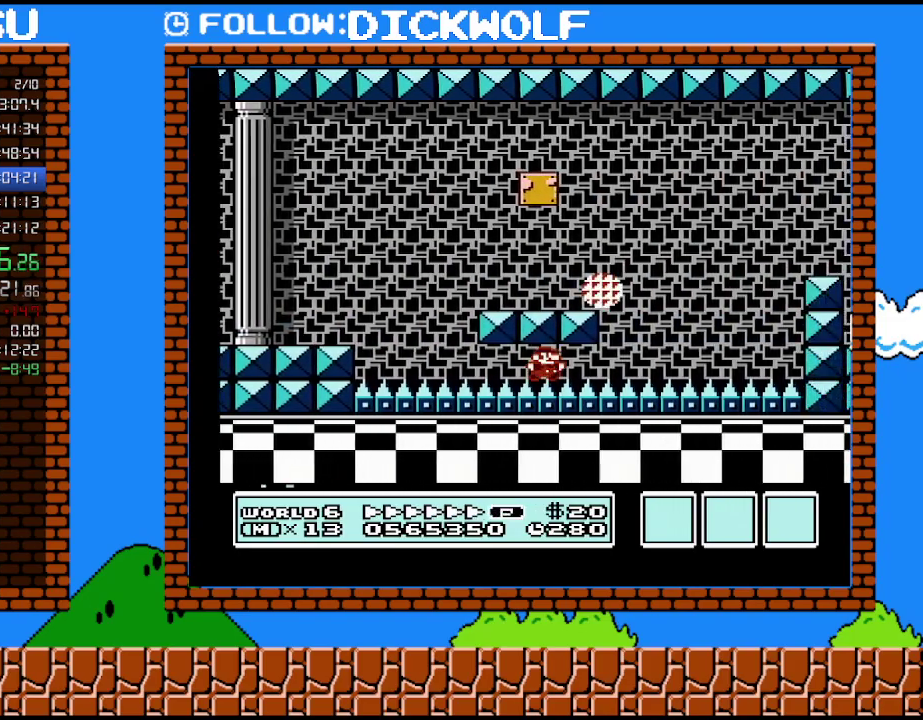
{"buttons": ["B", "DPAD_RIGHT"], "events": [[233, "A", "down"], [417, "A", "up"]]}
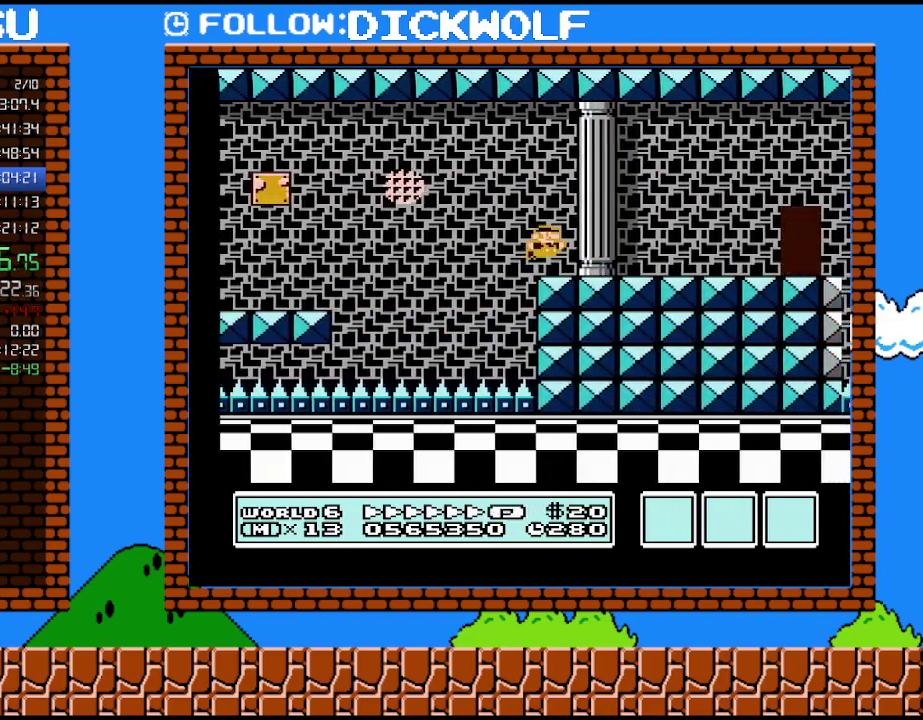
{"buttons": ["B", "DPAD_RIGHT"], "events": []}
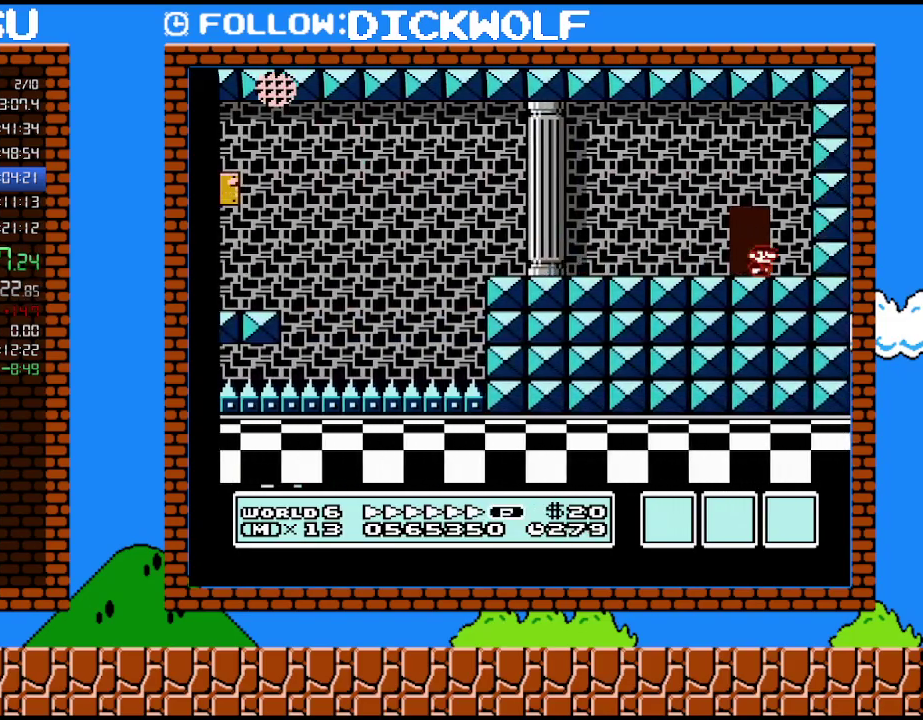
{"buttons": ["B"], "events": [[17, "DPAD_RIGHT", "up"], [100, "DPAD_UP", "down"], [267, "DPAD_UP", "up"]]}
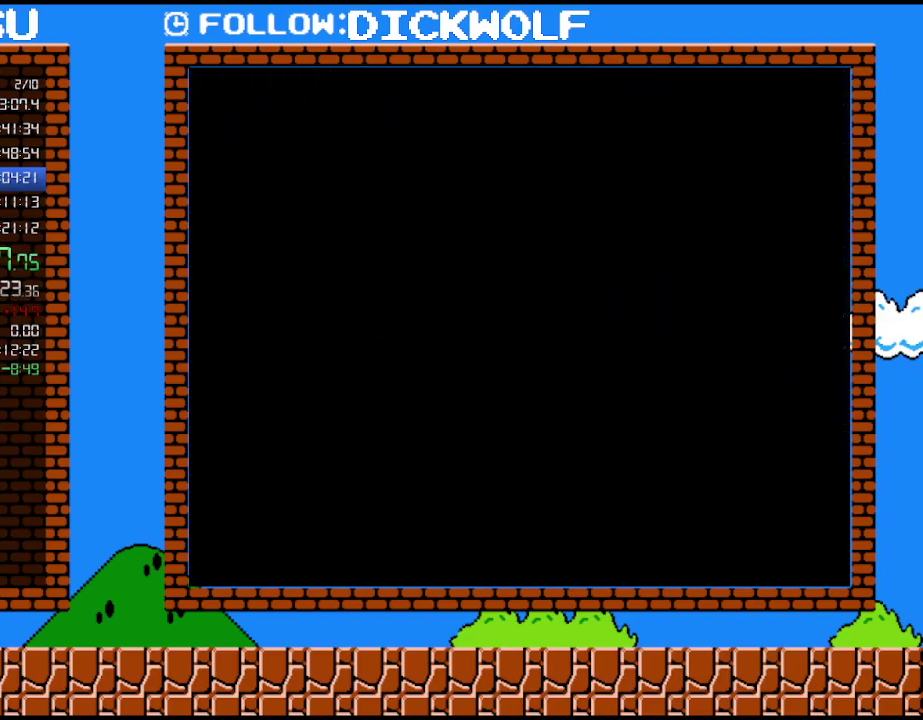
{"buttons": ["B", "DPAD_RIGHT"], "events": [[200, "DPAD_RIGHT", "down"]]}
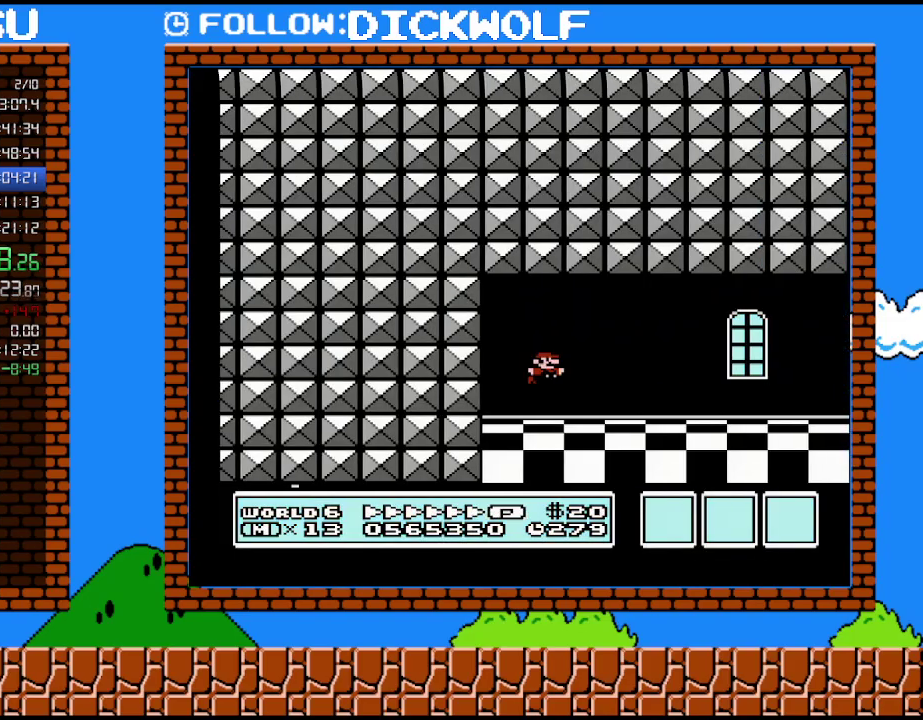
{"buttons": ["B", "DPAD_RIGHT"], "events": [[17, "A", "down"], [117, "A", "up"]]}
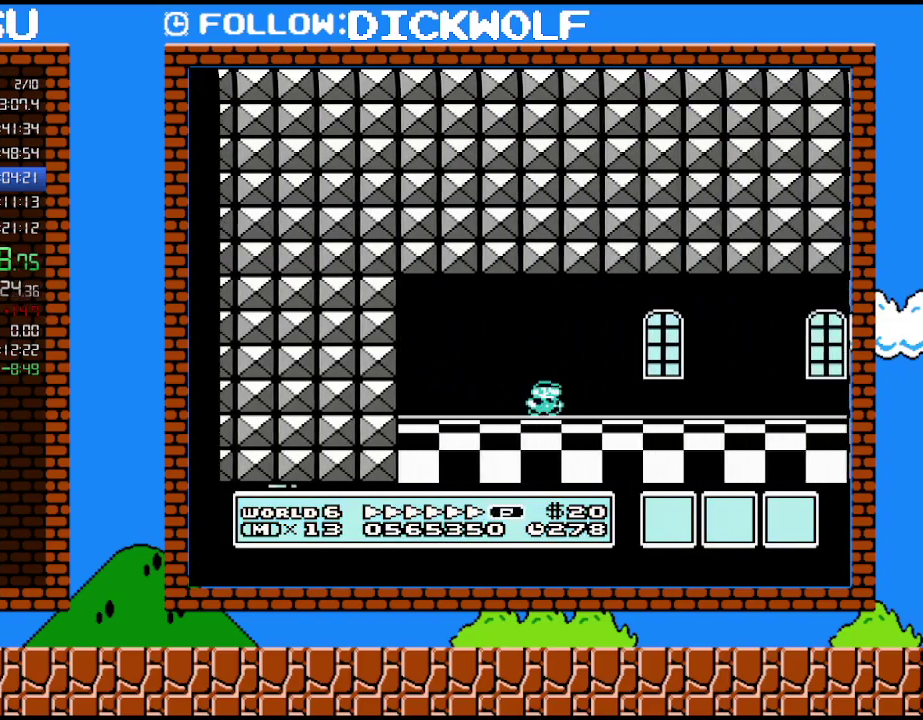
{"buttons": ["B", "DPAD_RIGHT"], "events": []}
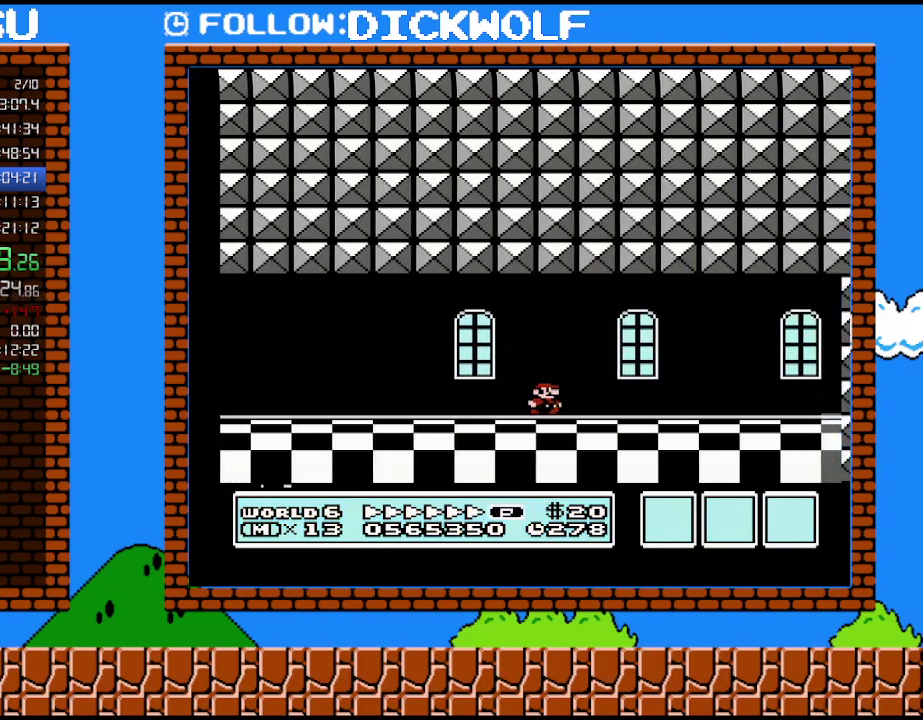
{"buttons": ["B", "DPAD_RIGHT"], "events": []}
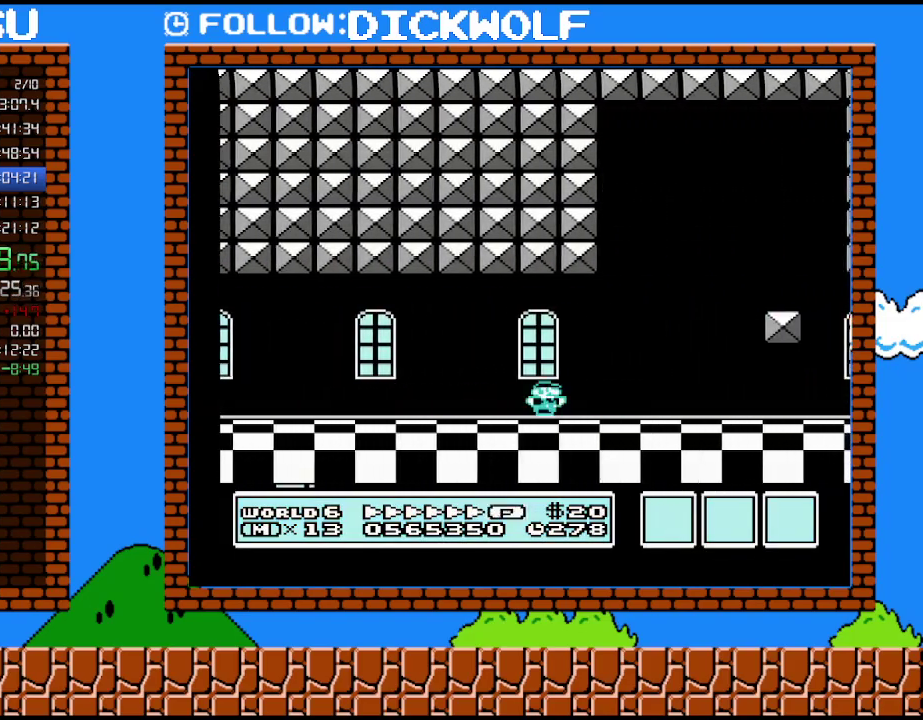
{"buttons": ["B", "DPAD_RIGHT"], "events": []}
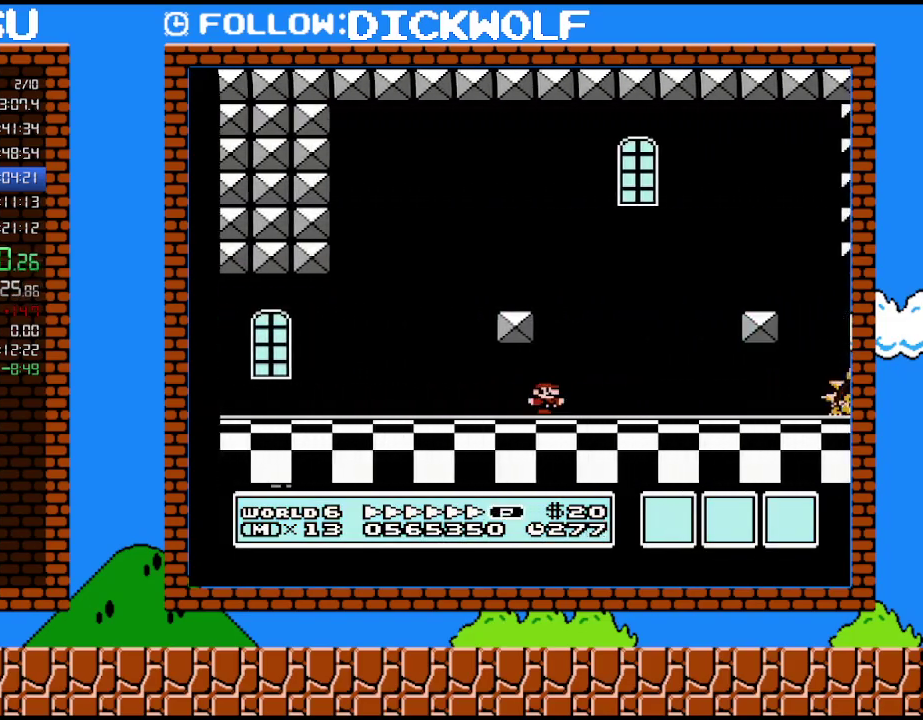
{"buttons": ["B", "DPAD_RIGHT"], "events": []}
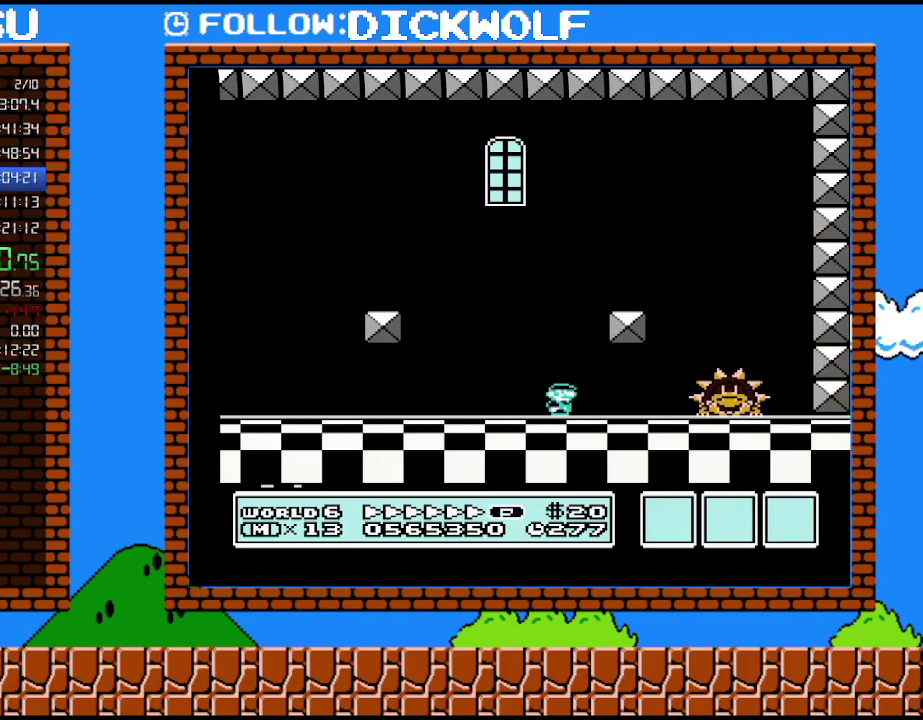
{"buttons": ["A", "B", "DPAD_LEFT"], "events": [[417, "A", "down"], [450, "DPAD_LEFT", "down"], [450, "DPAD_RIGHT", "up"]]}
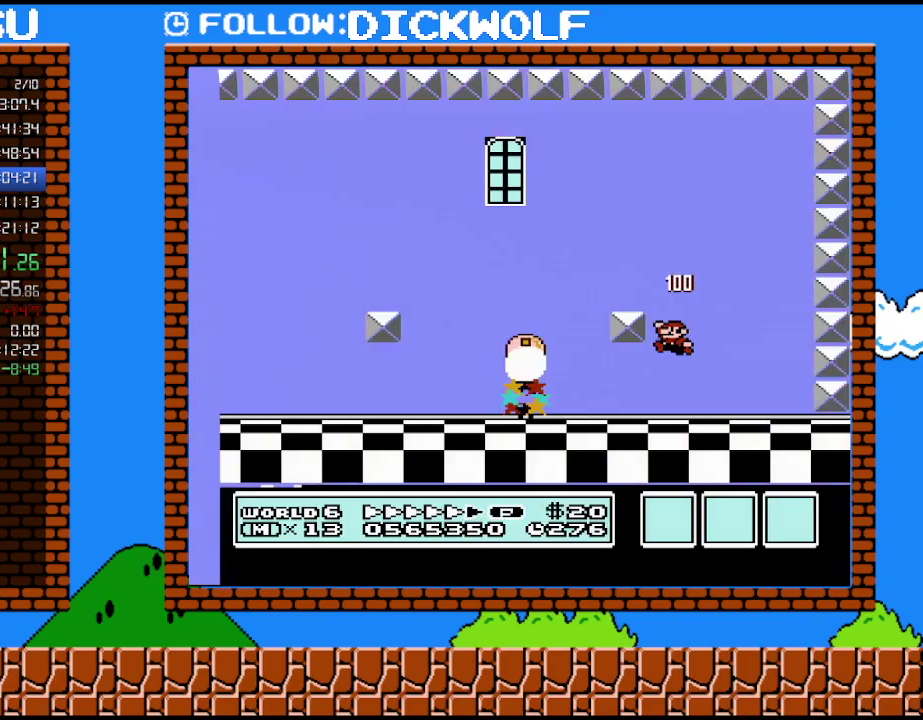
{"buttons": ["B", "DPAD_LEFT"], "events": [[17, "A", "up"]]}
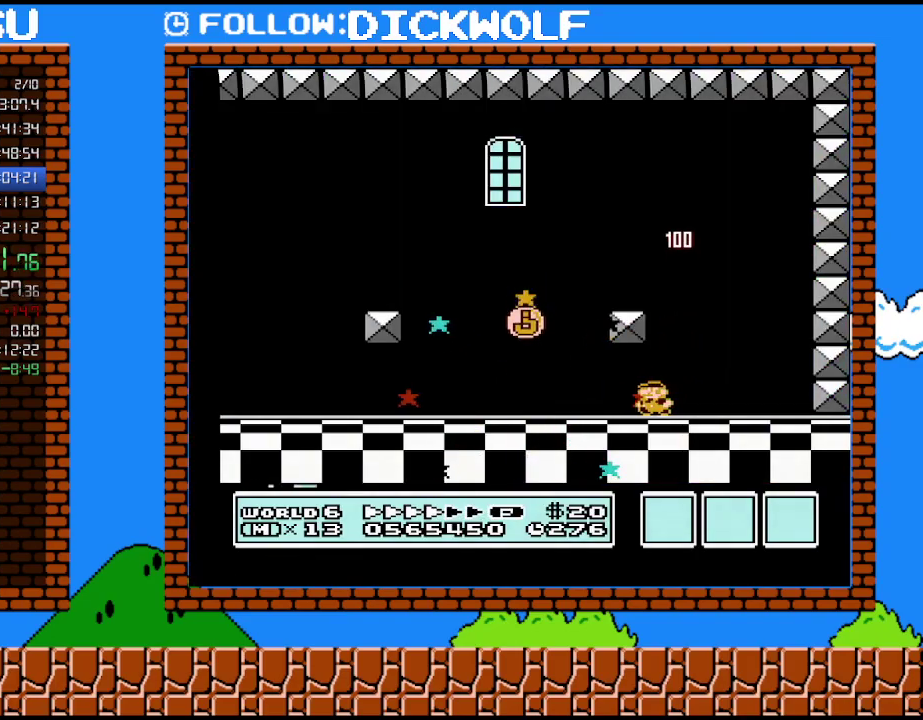
{"buttons": ["B", "DPAD_LEFT"], "events": []}
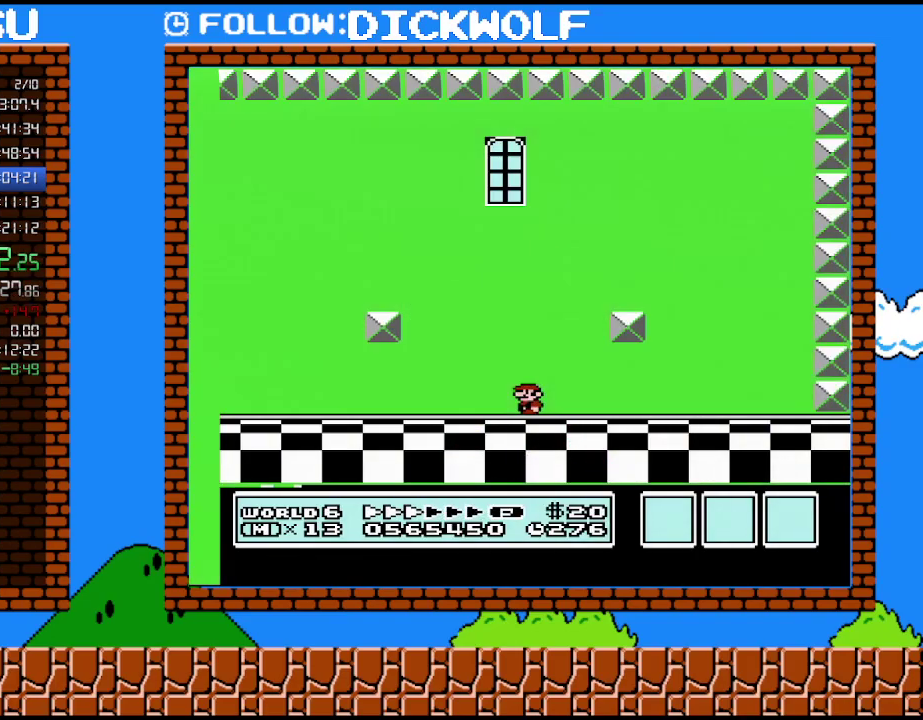
{"buttons": [], "events": [[83, "DPAD_LEFT", "up"], [233, "B", "up"]]}